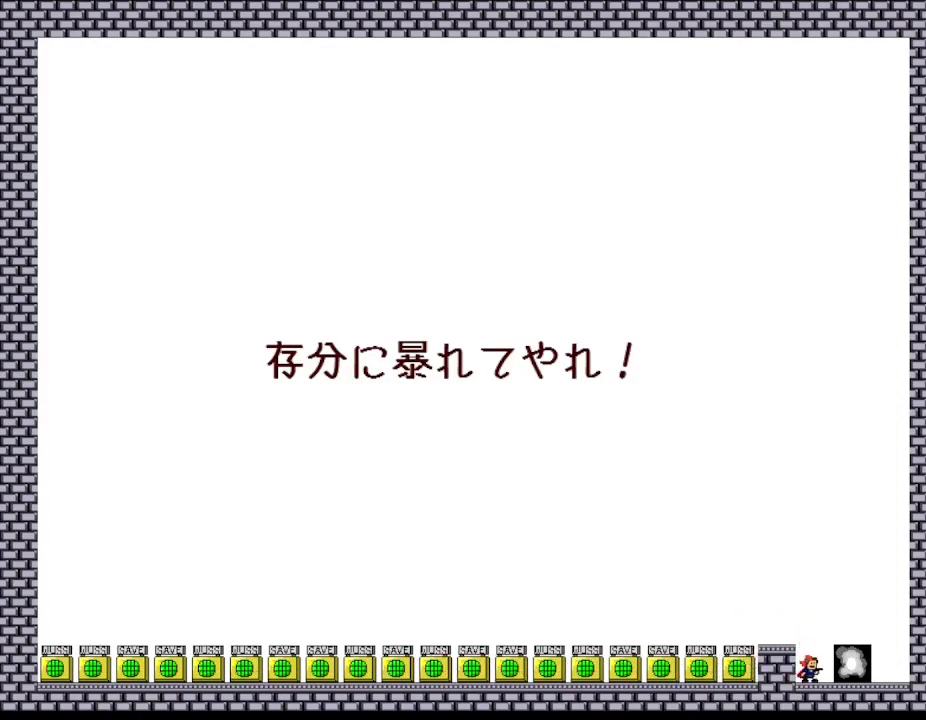
Gameplay with keyboard; each line is a JSON object with the keys held at the frame after it. "events" lists presses ("down") and releases ("up") of "down", "l_up", "left", "r", "r_up", "right", "up" and "z" between this image and that frame as [ms after this image, input, new state], when the widget could be followed in between. No other keys are recorded. Mouse input is not recorded. Key names are as the overlay labels them; some are game actions (e.g. jump) rather than physical keys.
{"keys": ["right"], "events": [[67, "r", "down"], [67, "right", "down"], [117, "r", "up"]]}
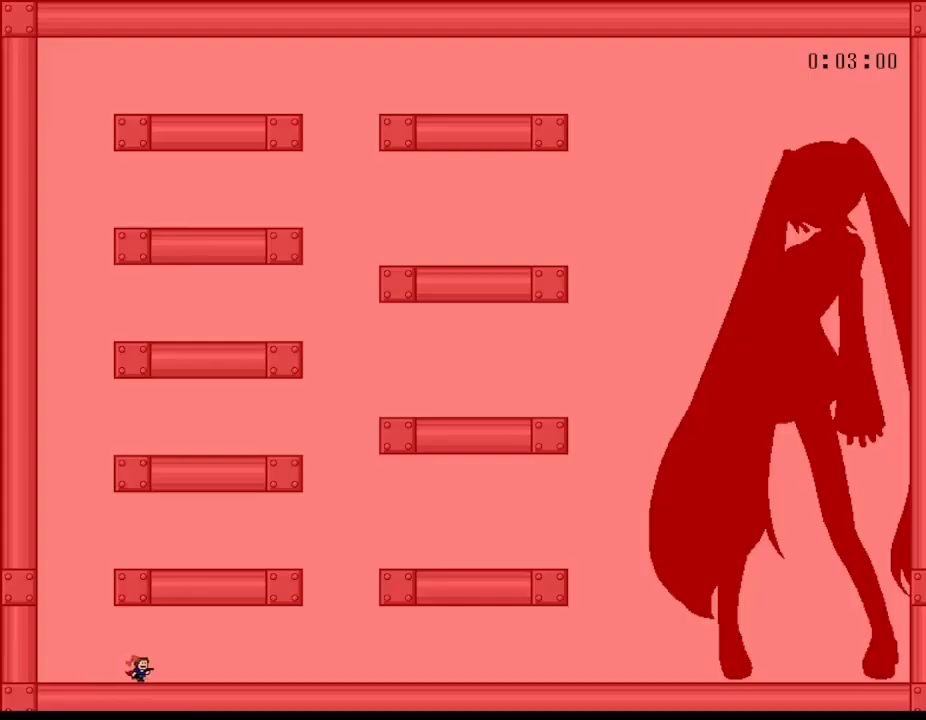
{"keys": ["right"], "events": []}
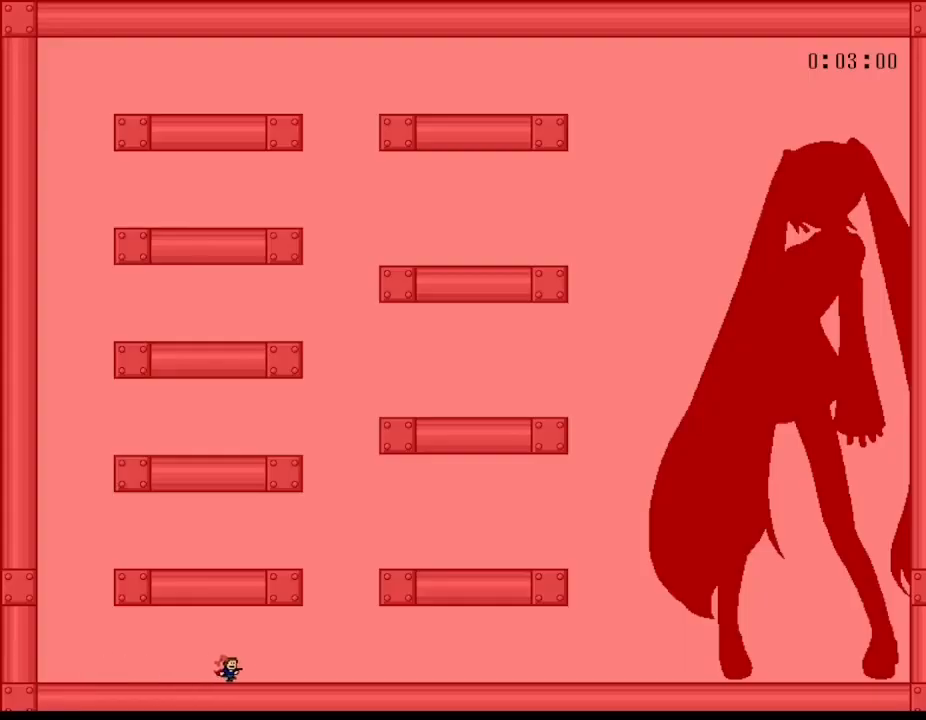
{"keys": ["right"], "events": []}
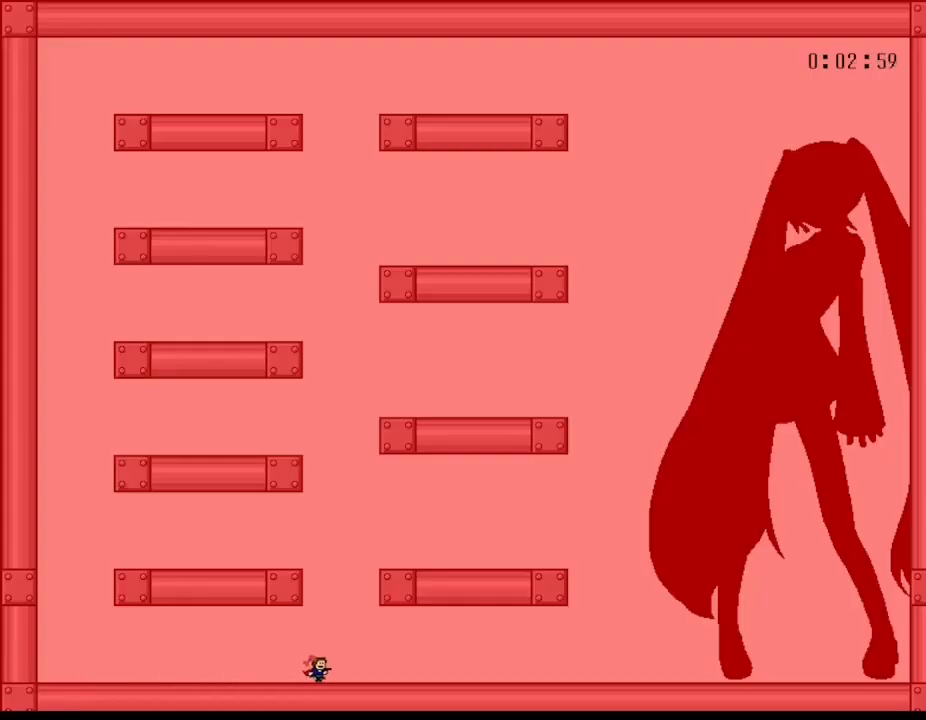
{"keys": ["right"], "events": []}
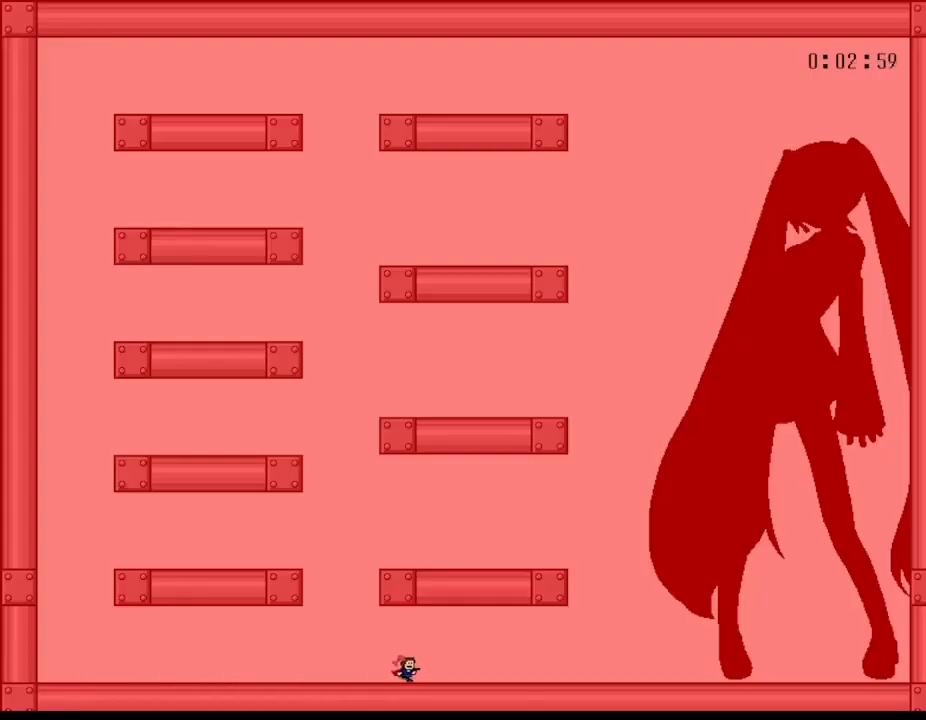
{"keys": ["right"], "events": []}
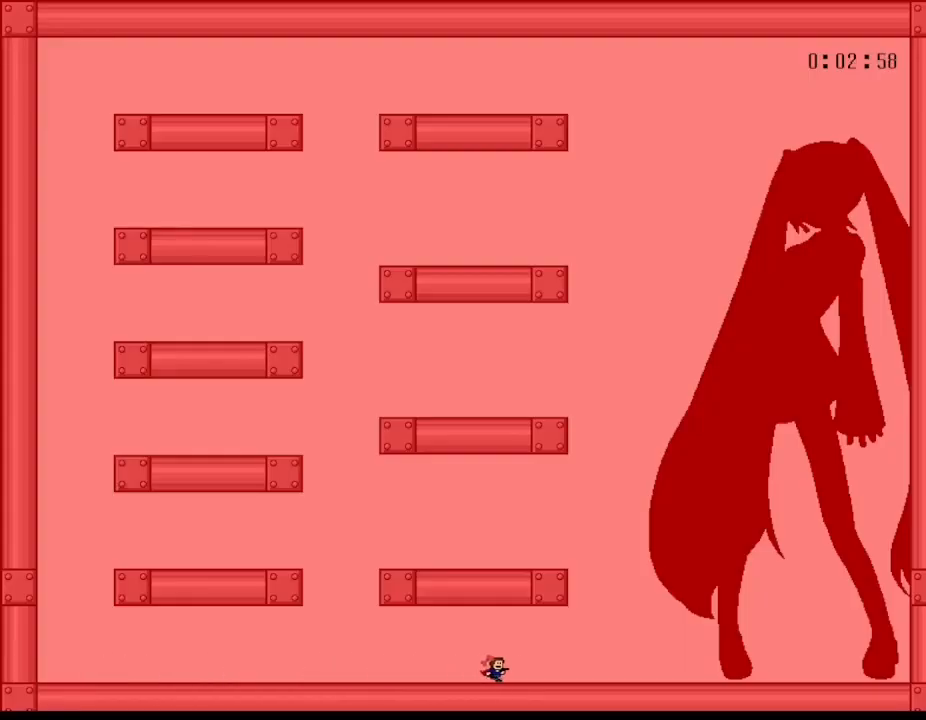
{"keys": ["right"], "events": []}
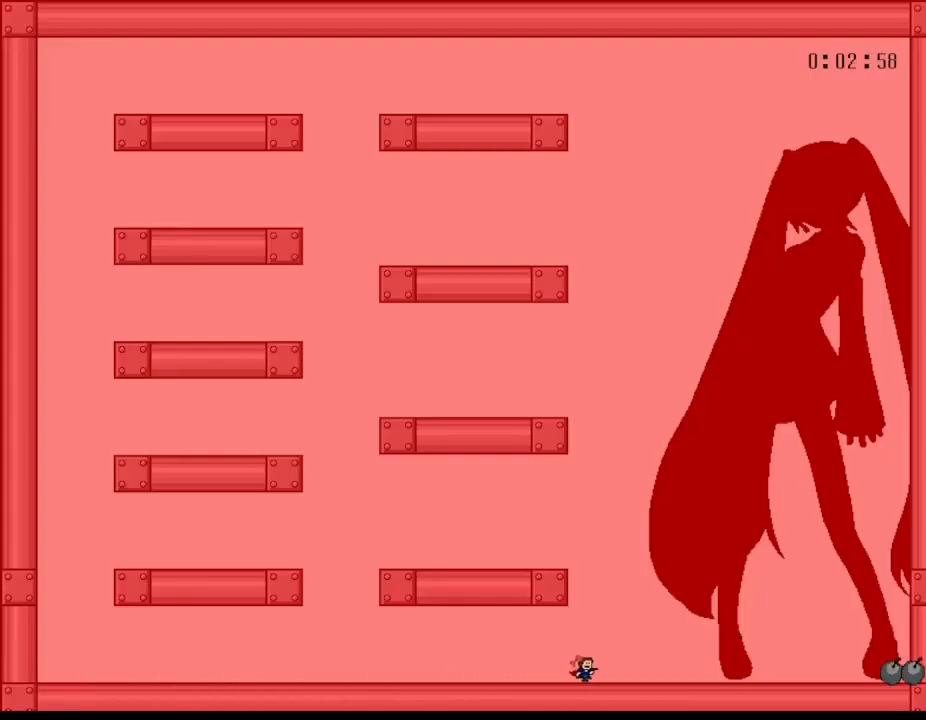
{"keys": ["l_up", "left"], "events": [[217, "l_up", "down"], [250, "right", "up"], [367, "left", "down"], [433, "l_up", "up"], [483, "l_up", "down"]]}
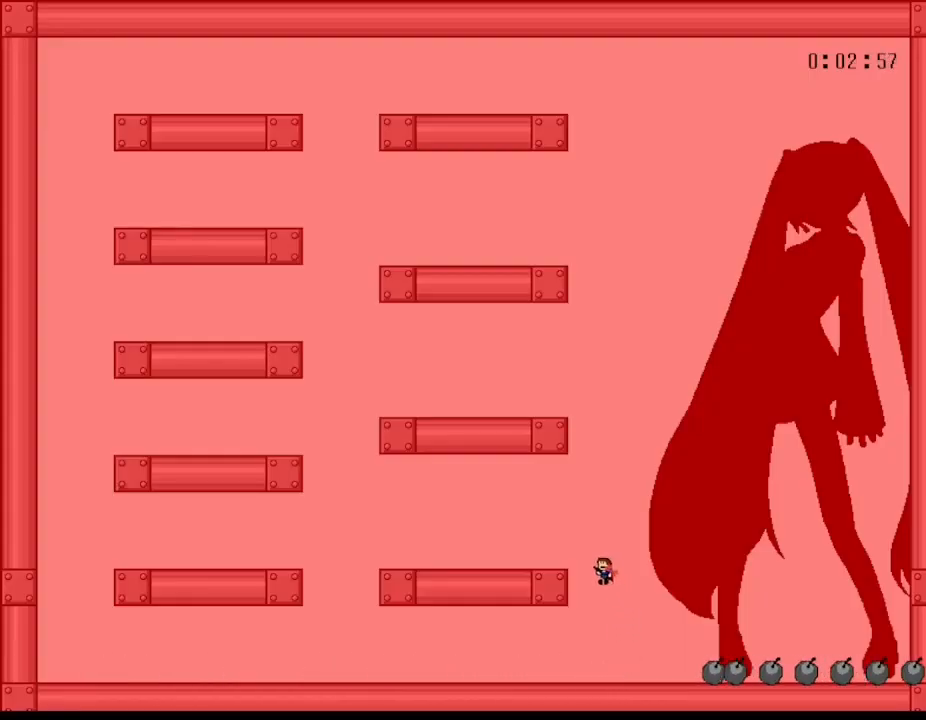
{"keys": ["l_up", "right"], "events": [[117, "l_up", "up"], [233, "left", "up"], [417, "l_up", "down"], [417, "right", "down"]]}
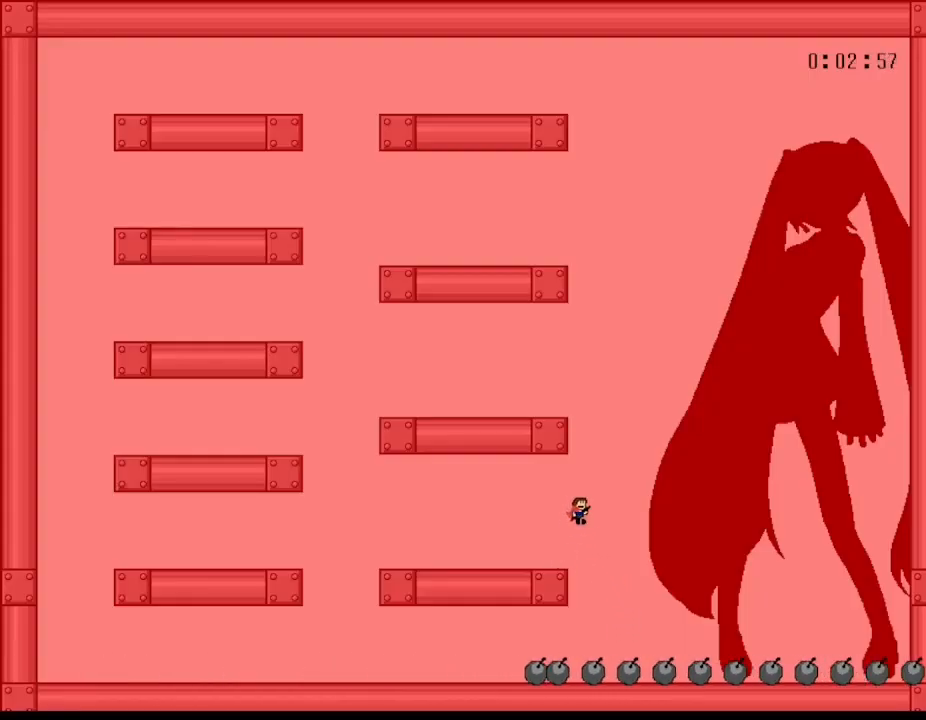
{"keys": ["l_up", "left"], "events": [[150, "right", "up"], [233, "l_up", "up"], [300, "l_up", "down"], [367, "left", "down"]]}
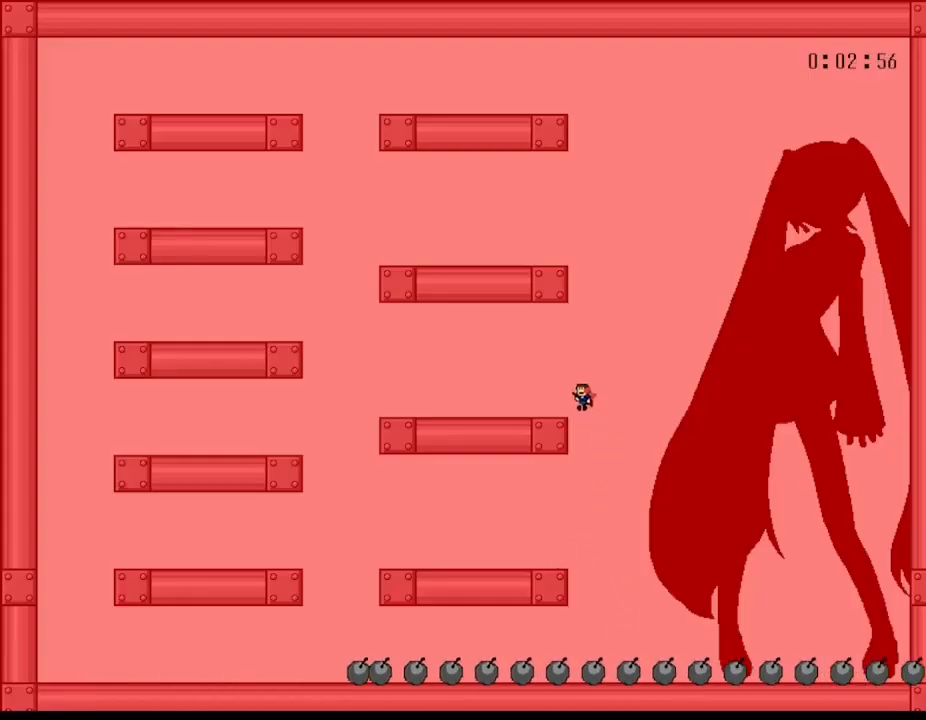
{"keys": ["l_up", "right"], "events": [[50, "l_up", "up"], [150, "left", "up"], [267, "right", "down"], [283, "l_up", "down"]]}
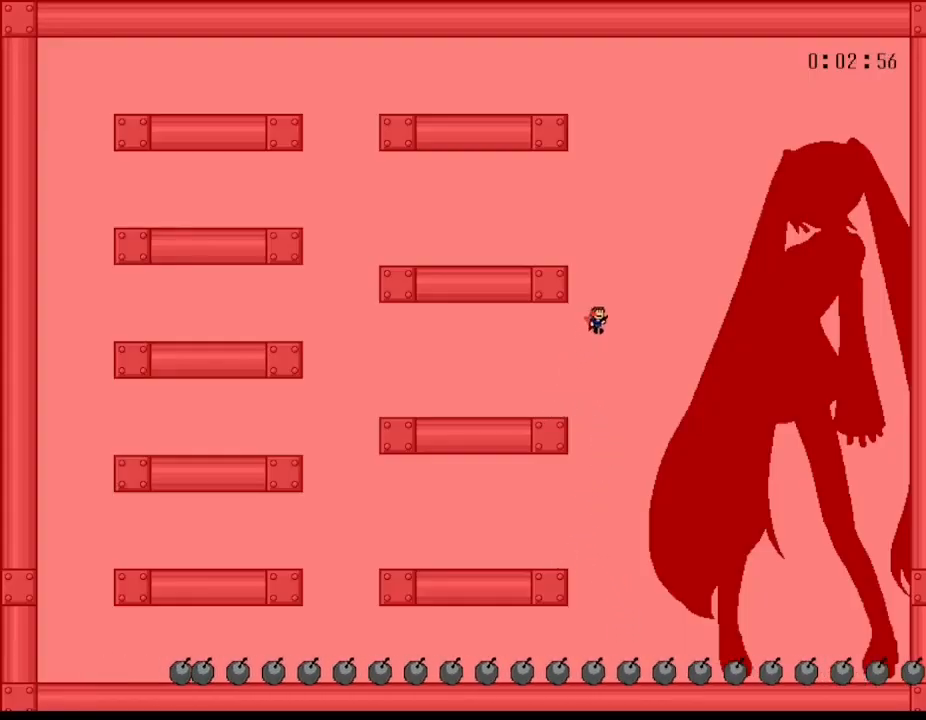
{"keys": ["left"], "events": [[117, "l_up", "up"], [167, "l_up", "down"], [417, "right", "up"], [433, "left", "down"], [467, "l_up", "up"]]}
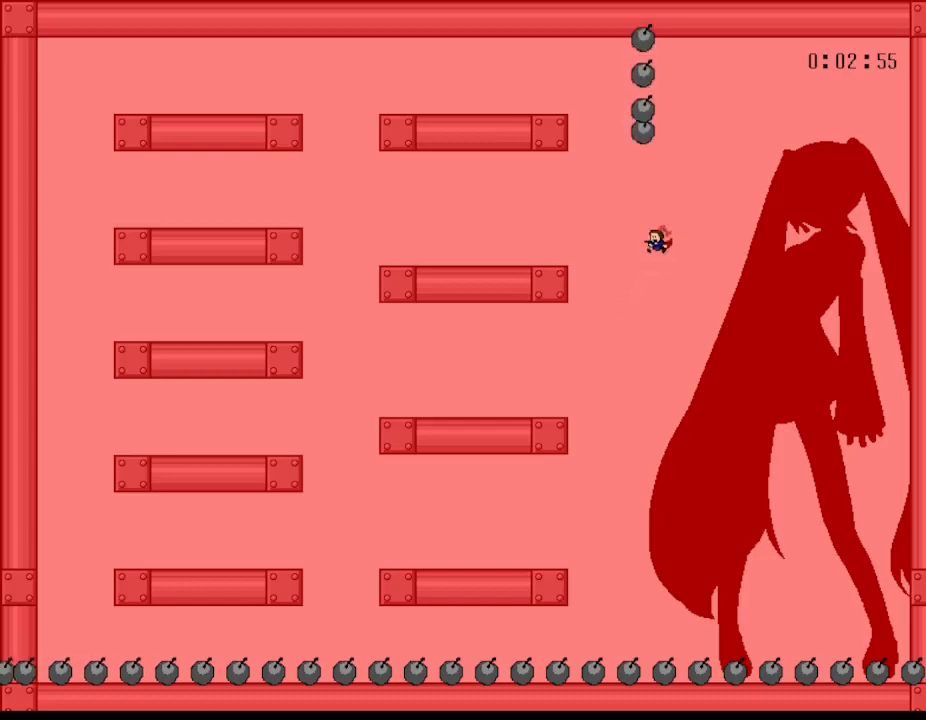
{"keys": [], "events": [[350, "left", "up"]]}
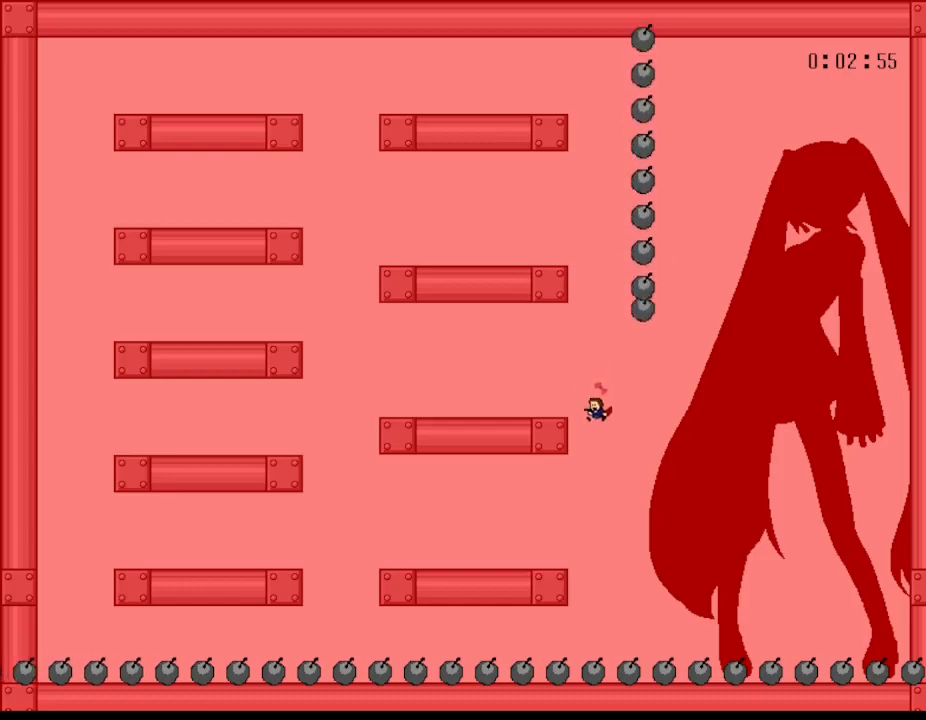
{"keys": [], "events": [[17, "left", "down"], [217, "left", "up"]]}
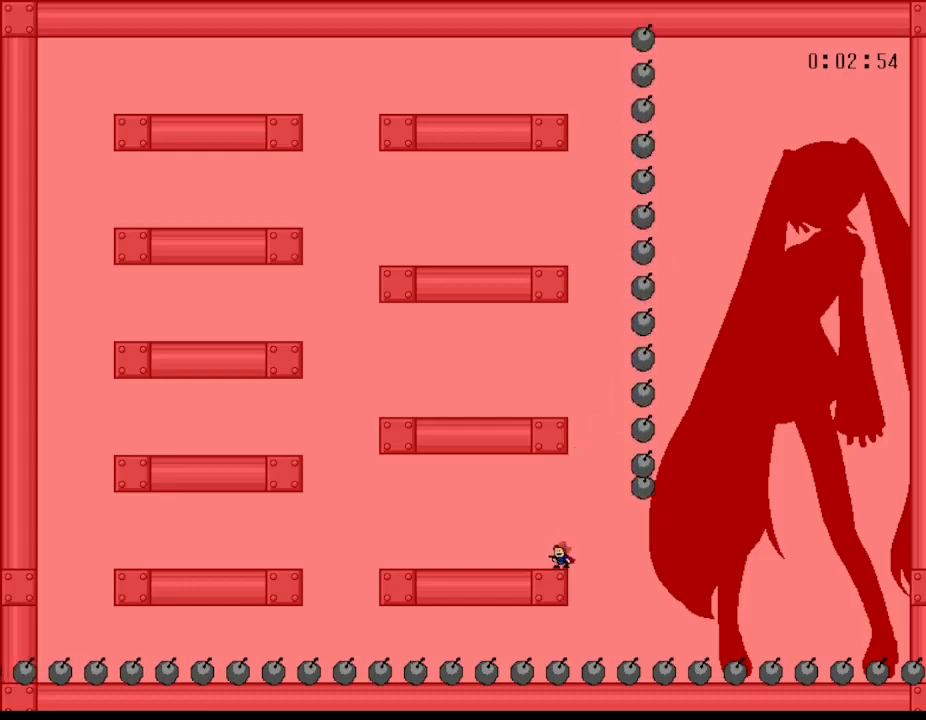
{"keys": [], "events": [[83, "right", "down"], [133, "right", "up"]]}
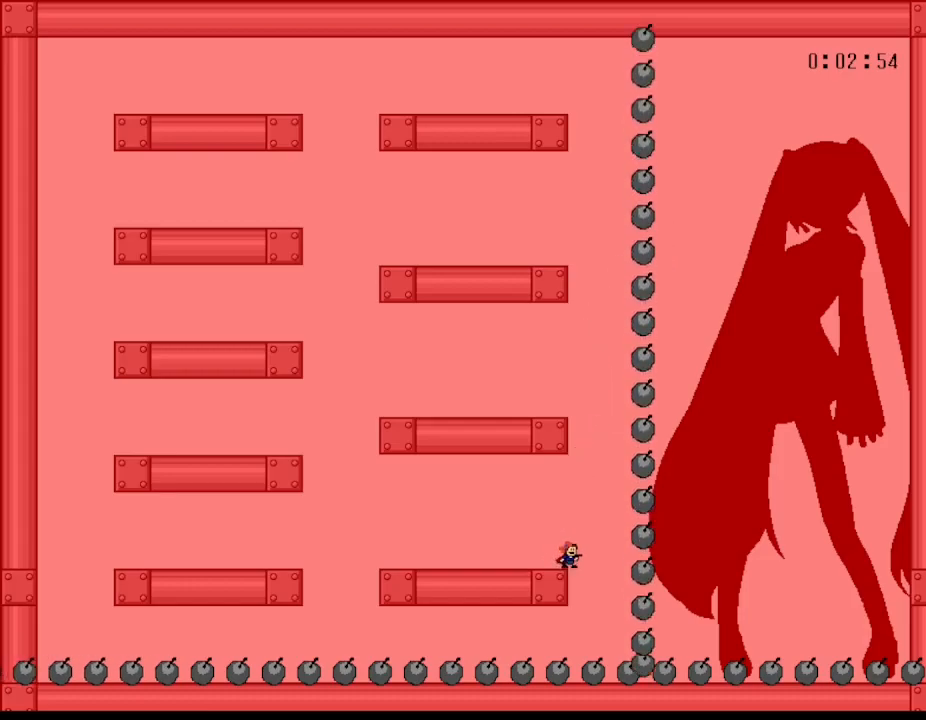
{"keys": [], "events": []}
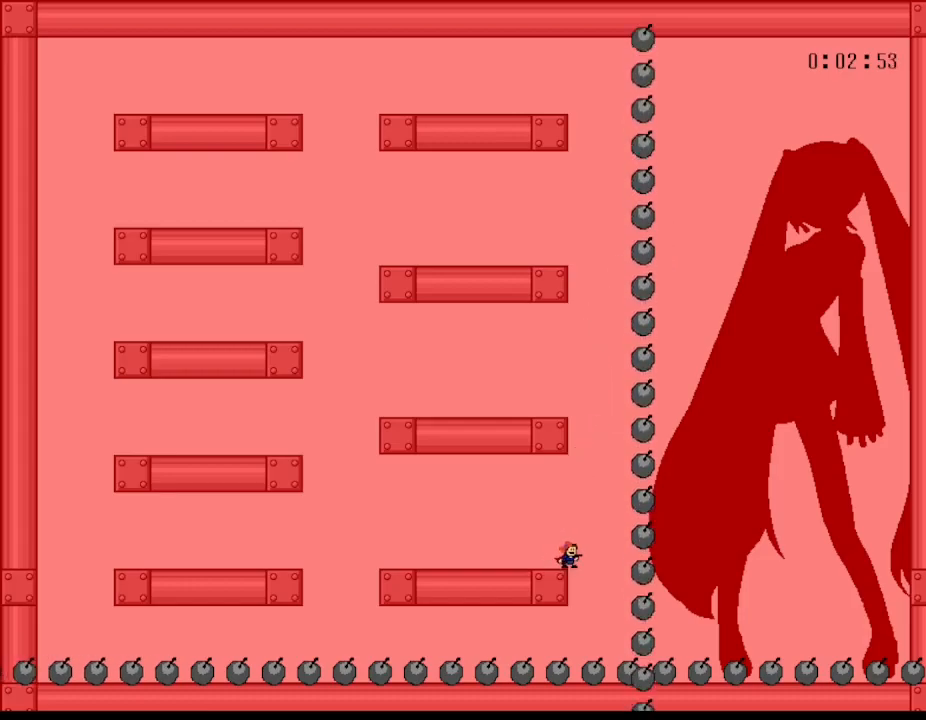
{"keys": [], "events": []}
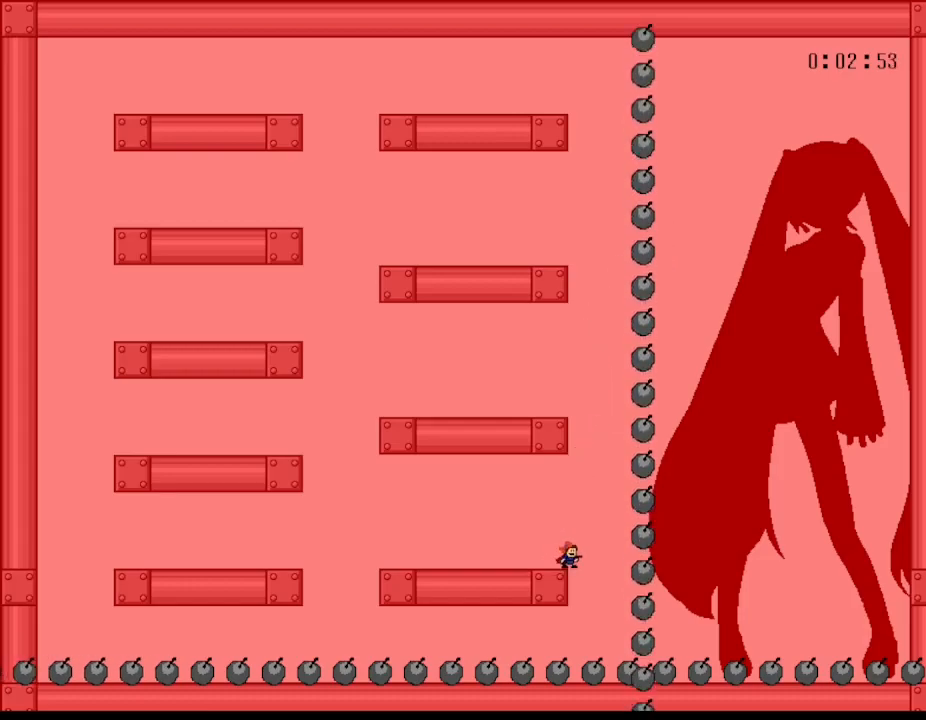
{"keys": ["l_up"], "events": [[283, "l_up", "down"], [333, "right", "down"], [467, "right", "up"]]}
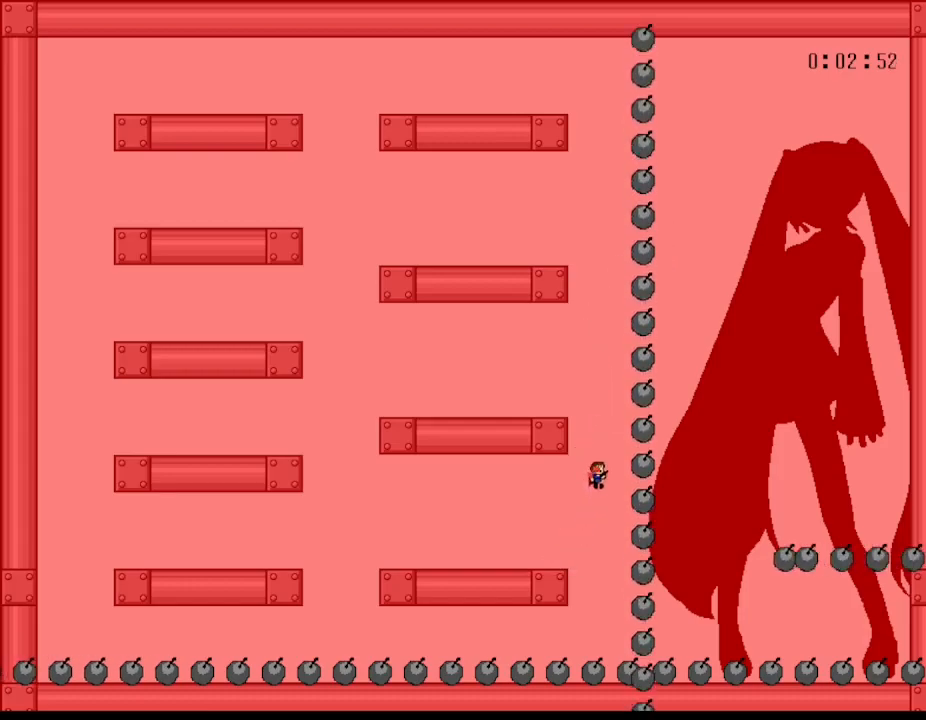
{"keys": ["l_up"], "events": [[17, "left", "down"], [200, "left", "up"], [233, "l_up", "up"], [267, "l_up", "down"]]}
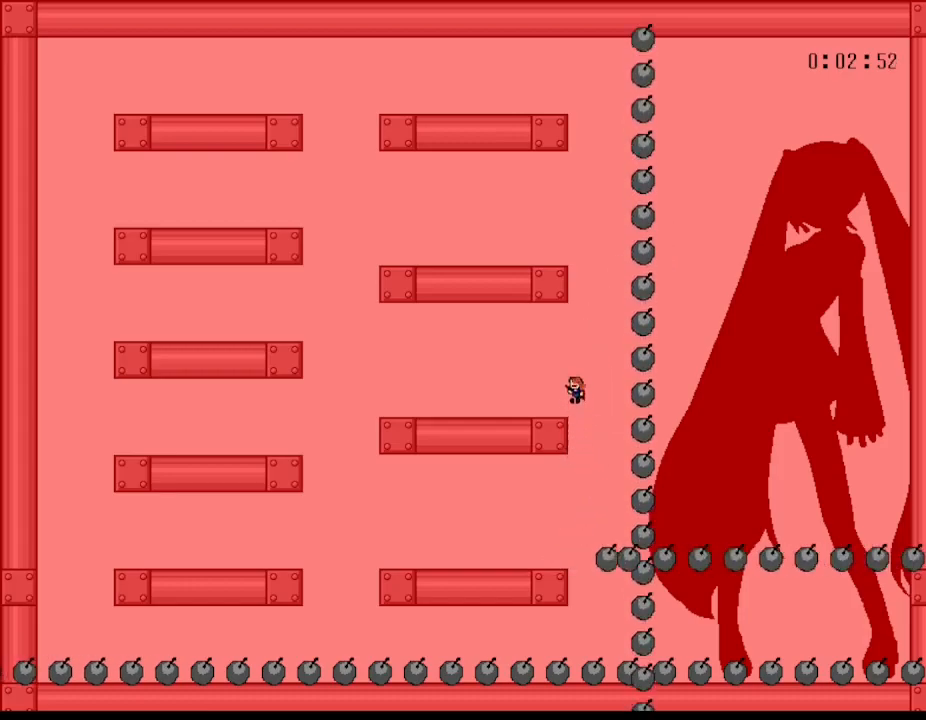
{"keys": [], "events": [[67, "left", "down"], [100, "left", "up"], [133, "l_up", "up"]]}
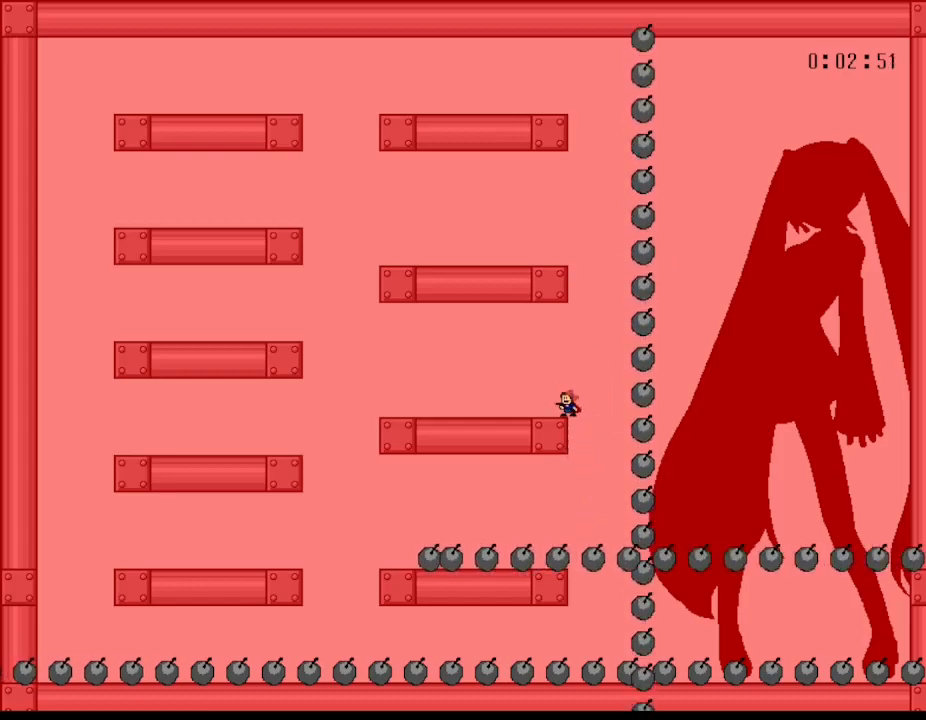
{"keys": [], "events": []}
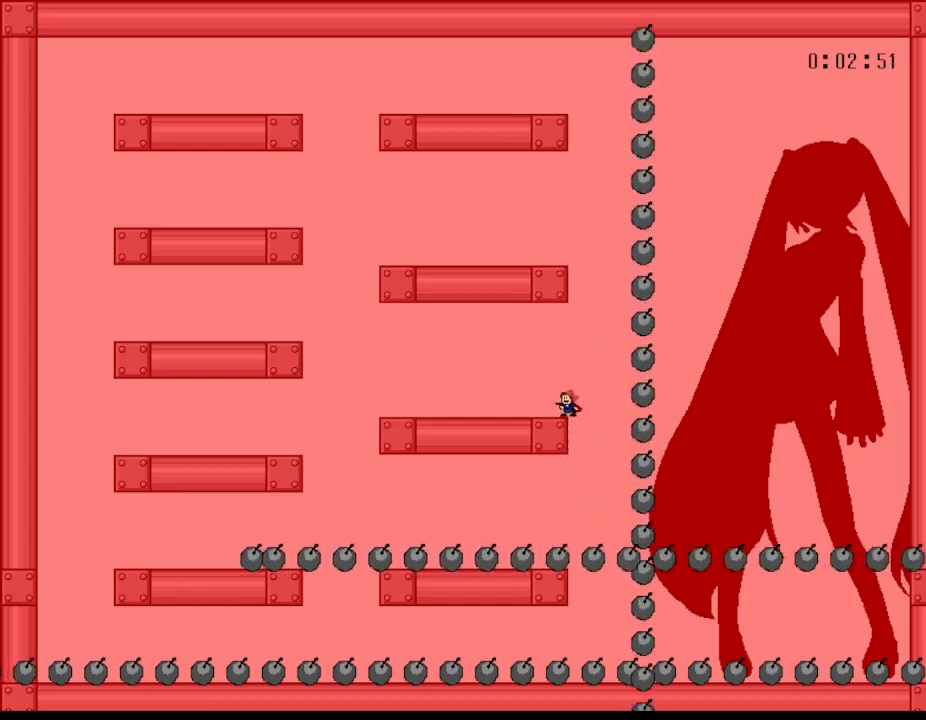
{"keys": [], "events": []}
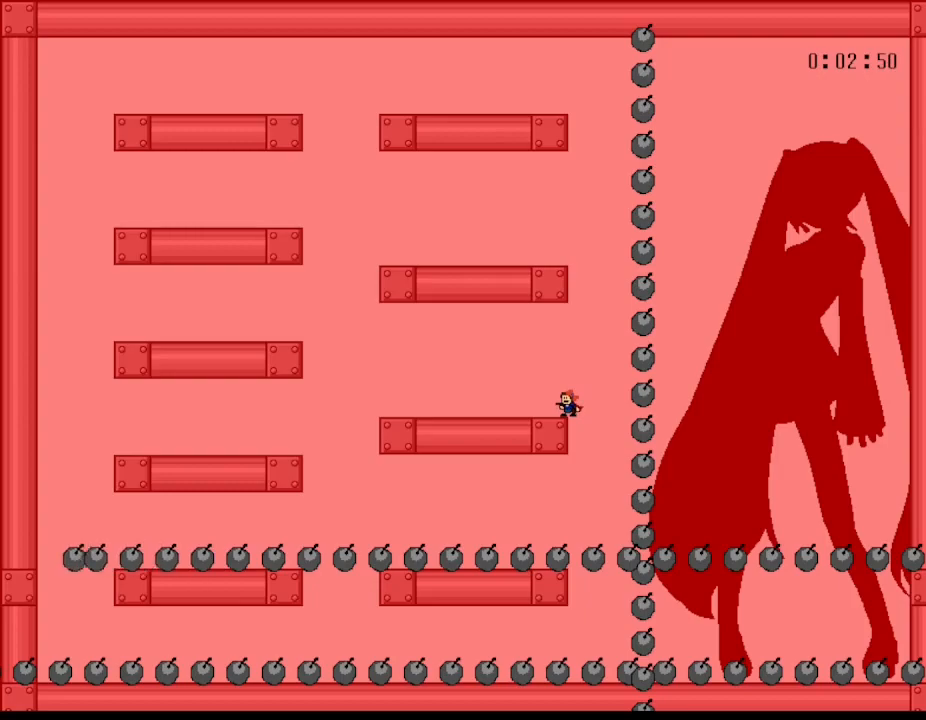
{"keys": ["left"], "events": [[467, "left", "down"]]}
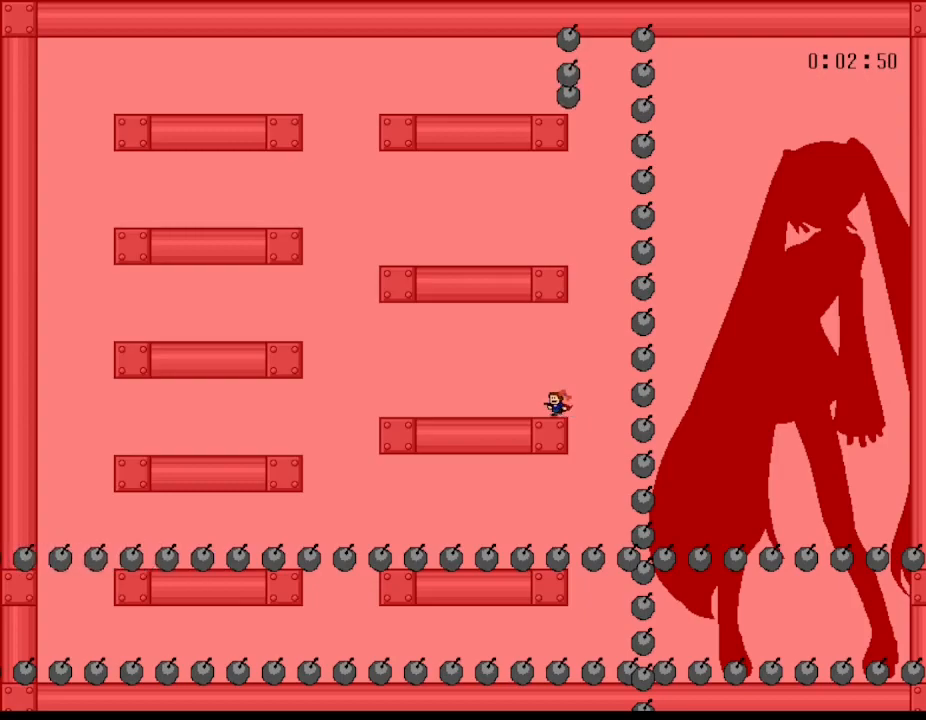
{"keys": ["left"], "events": []}
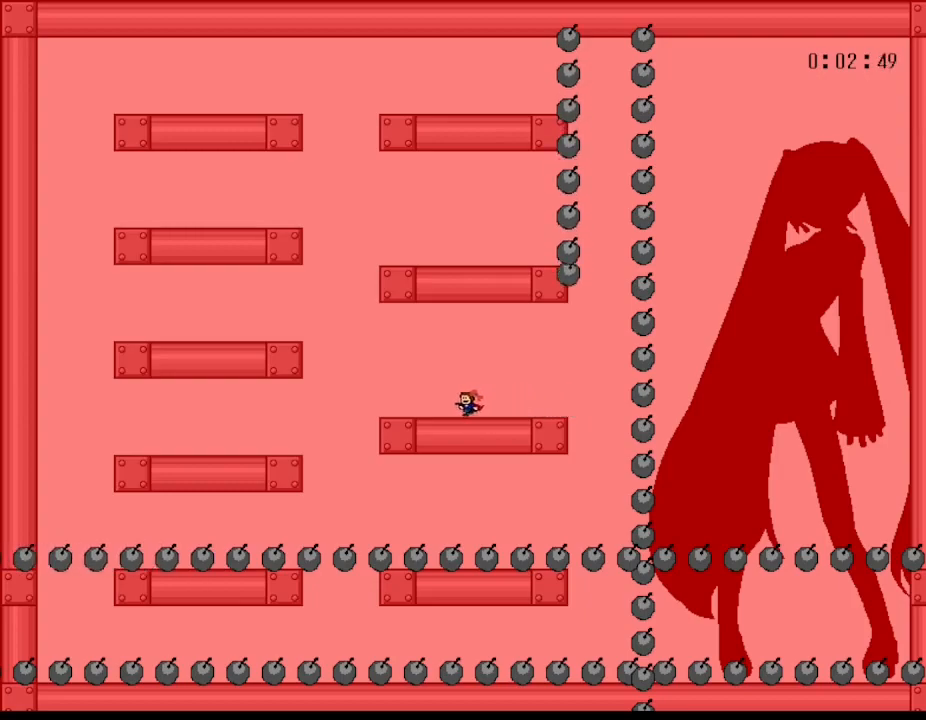
{"keys": ["l_up", "left"], "events": [[433, "l_up", "down"]]}
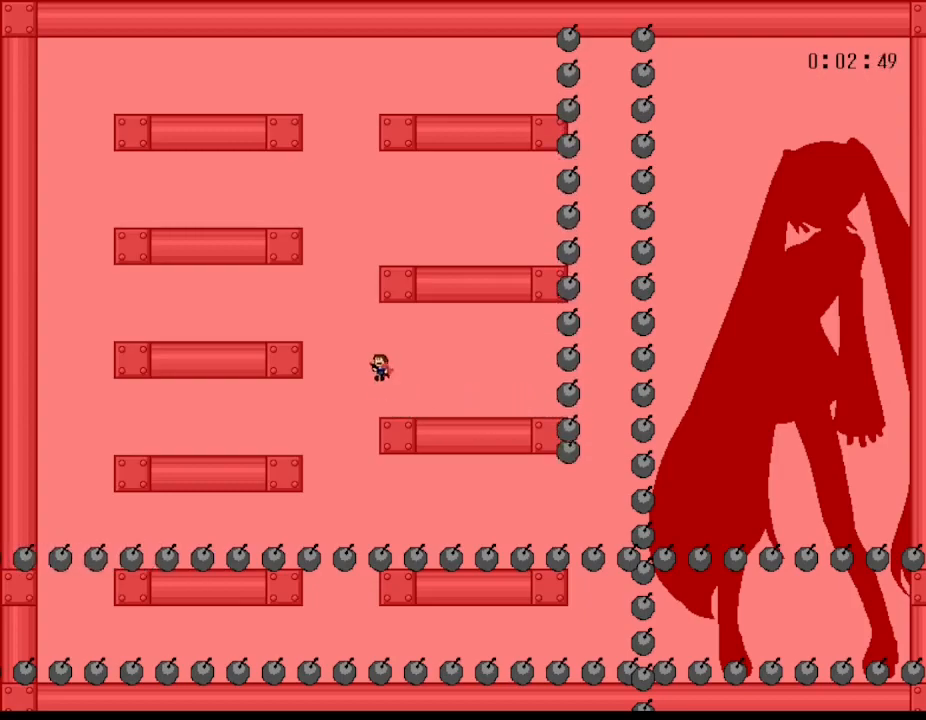
{"keys": ["left"], "events": [[467, "l_up", "up"]]}
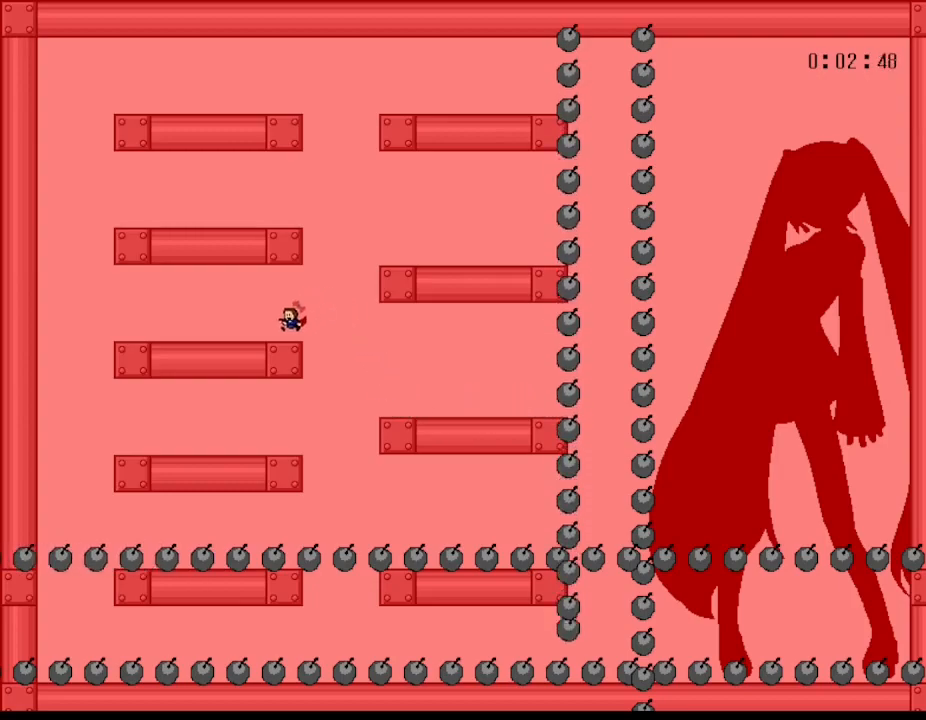
{"keys": ["left"], "events": []}
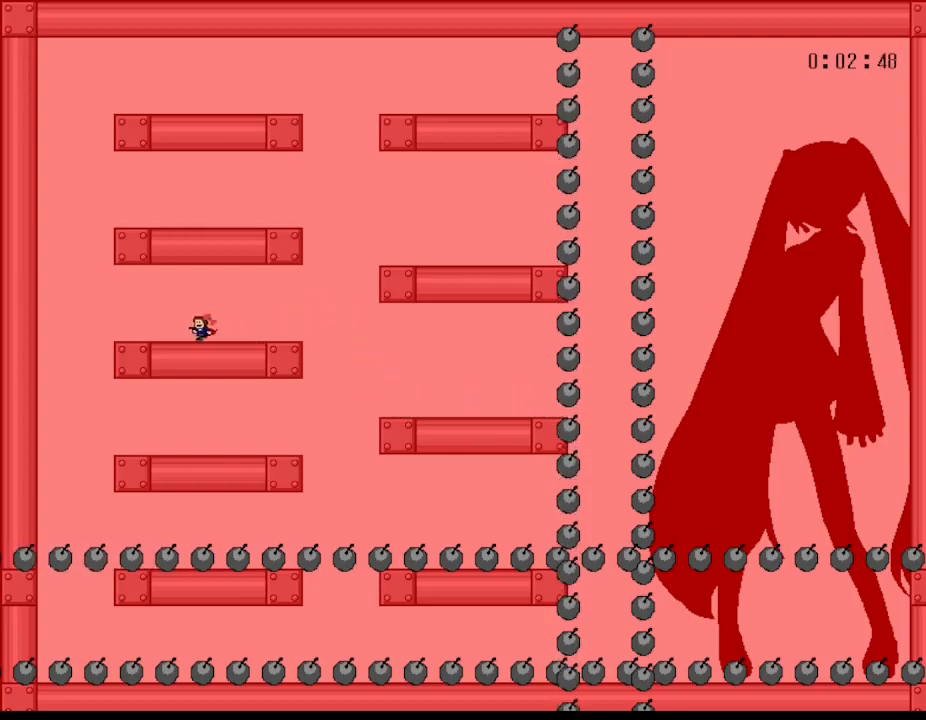
{"keys": [], "events": [[433, "left", "up"]]}